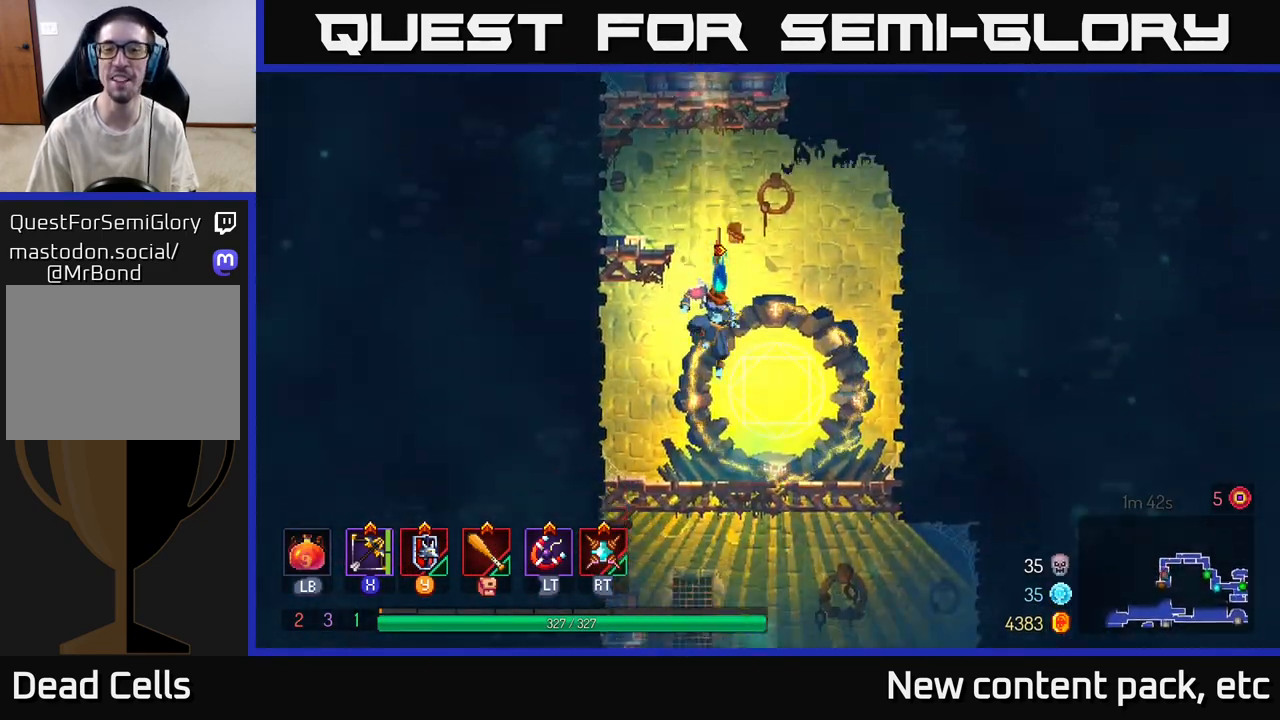
Gameplay with a controller (Xbox layout); each line is a JSON object with the inputs held at the frame after it. "events" lists button and stick changes between this image and that frame as [ms after this image, input, new state], when the widget could be followed in between.
{"buttons": [], "left_stick": "right", "right_stick": "center", "events": [[50, "left_stick", "center"], [300, "left_stick", "right"]]}
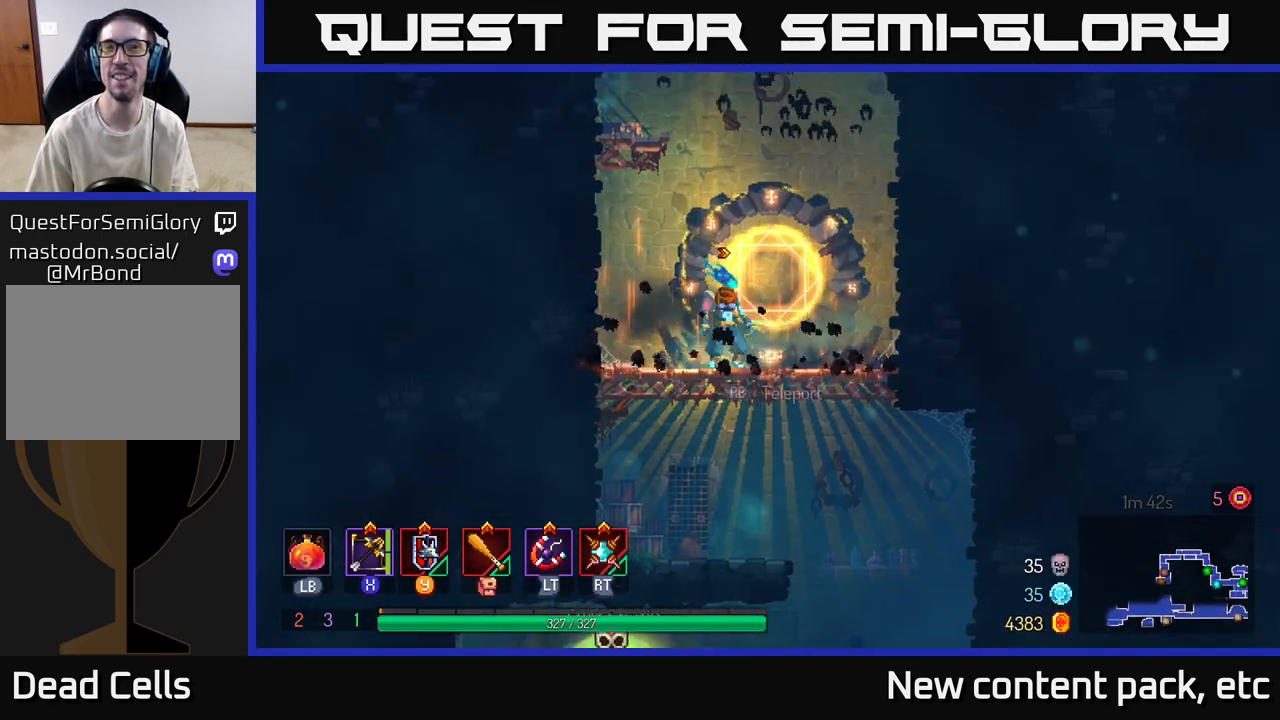
{"buttons": [], "left_stick": "down", "right_stick": "center", "events": [[217, "left_stick", "down"], [233, "A", "down"], [283, "A", "up"], [333, "A", "down"], [433, "A", "up"]]}
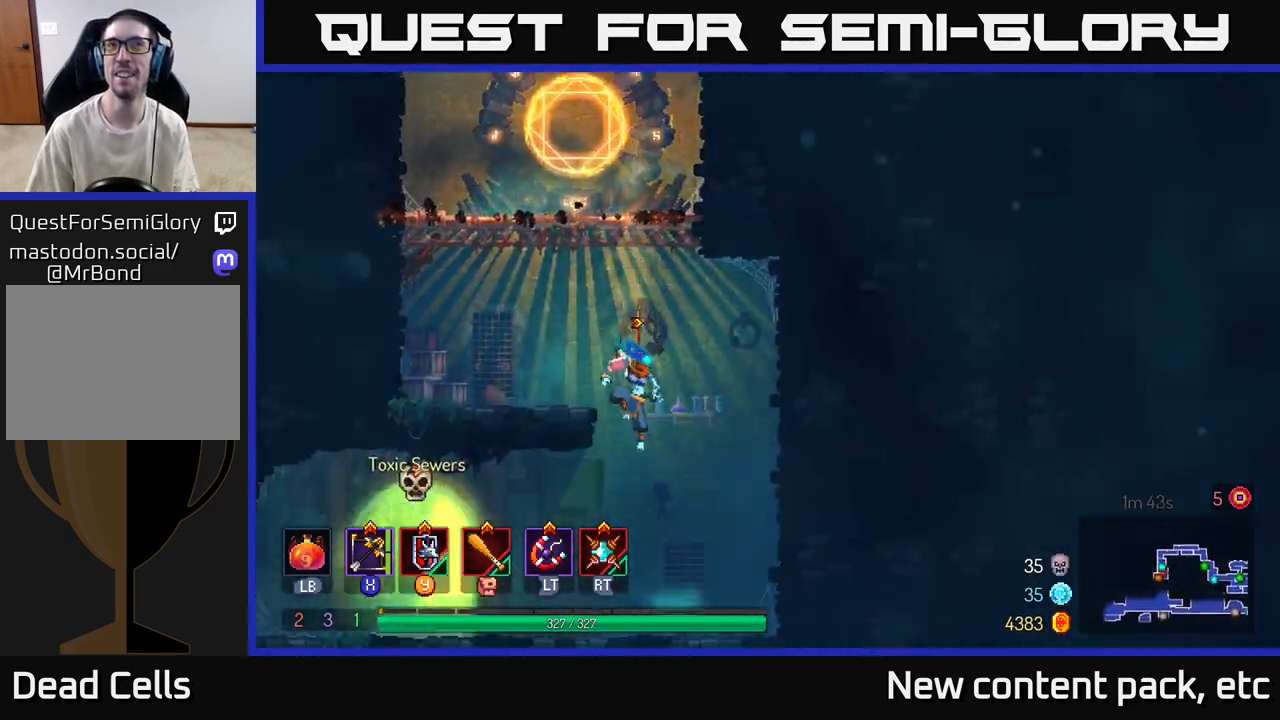
{"buttons": [], "left_stick": "left", "right_stick": "center", "events": [[167, "left_stick", "center"], [500, "left_stick", "left"]]}
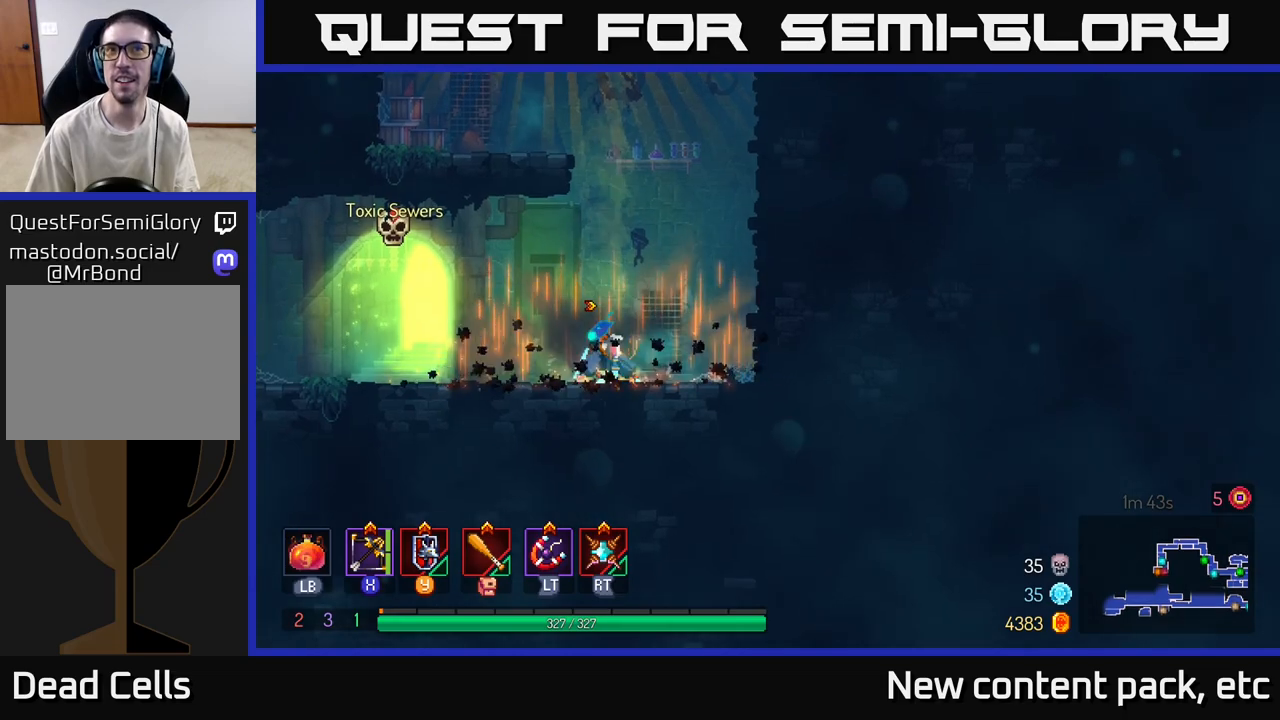
{"buttons": [], "left_stick": "left", "right_stick": "center", "events": [[100, "B", "down"], [200, "B", "up"]]}
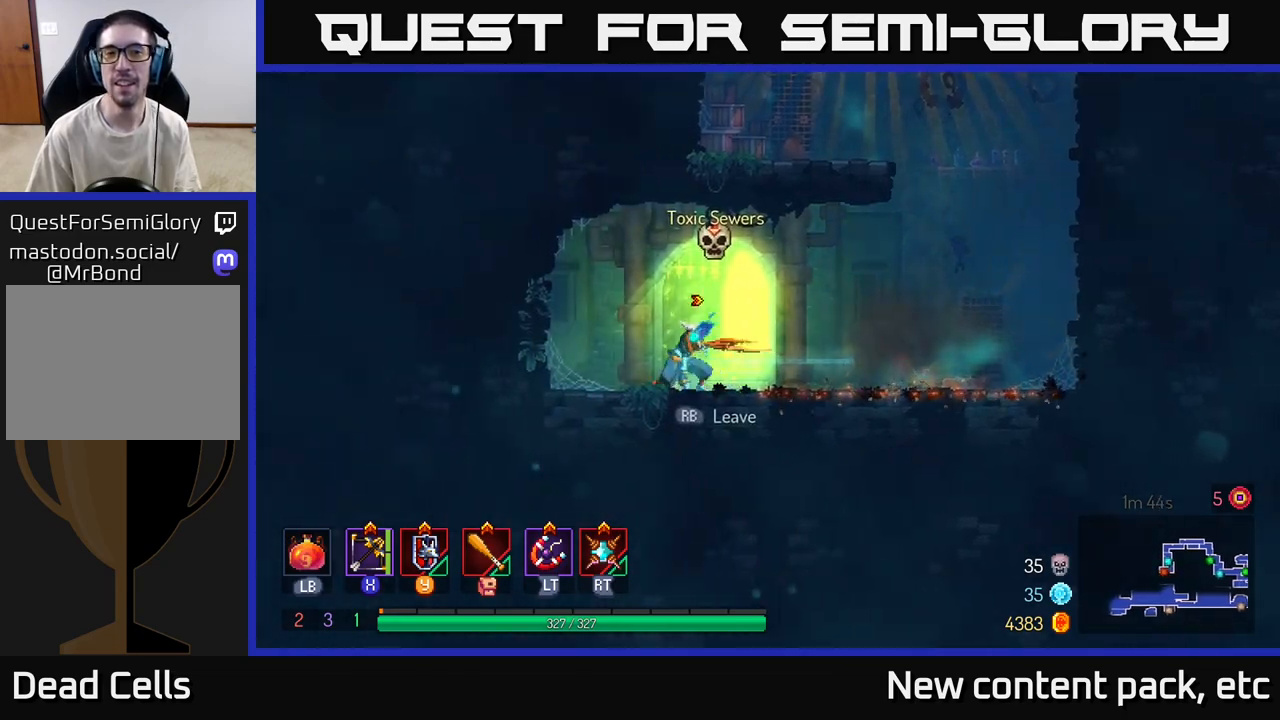
{"buttons": [], "left_stick": "right", "right_stick": "center", "events": [[83, "left_stick", "right"]]}
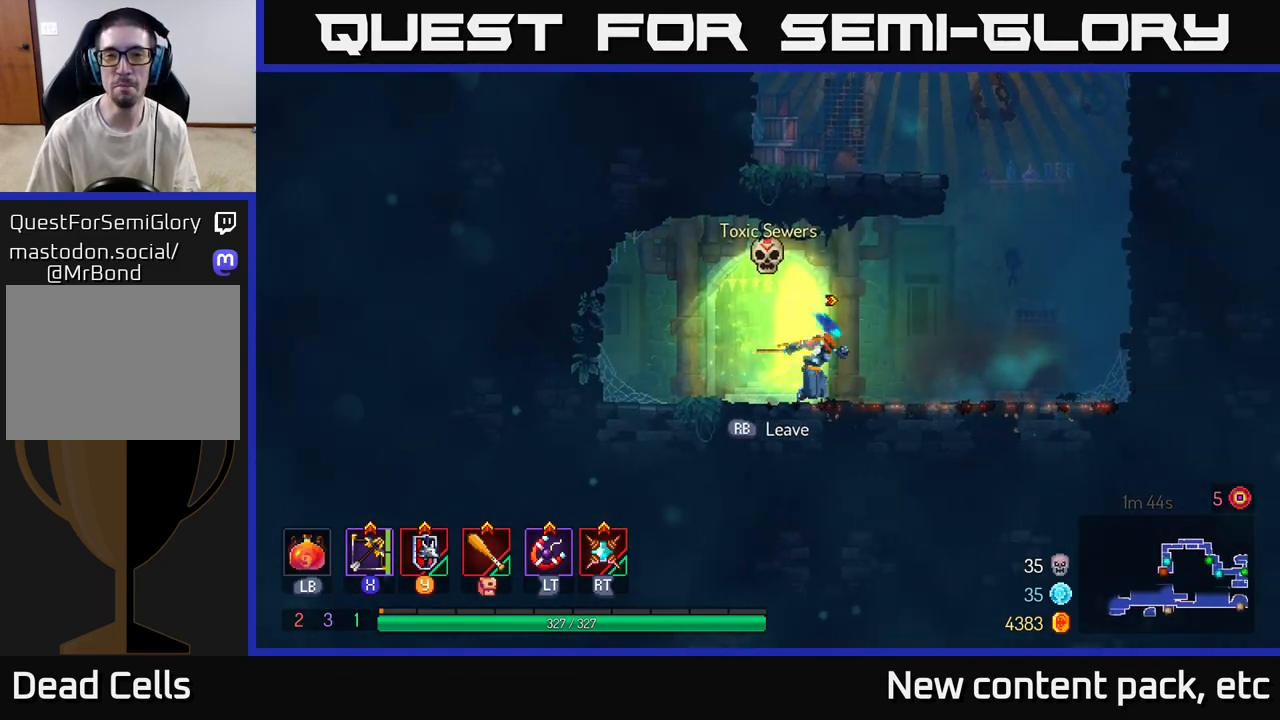
{"buttons": ["A"], "left_stick": "left", "right_stick": "center", "events": [[200, "A", "down"], [300, "A", "up"], [383, "A", "down"], [450, "left_stick", "left"]]}
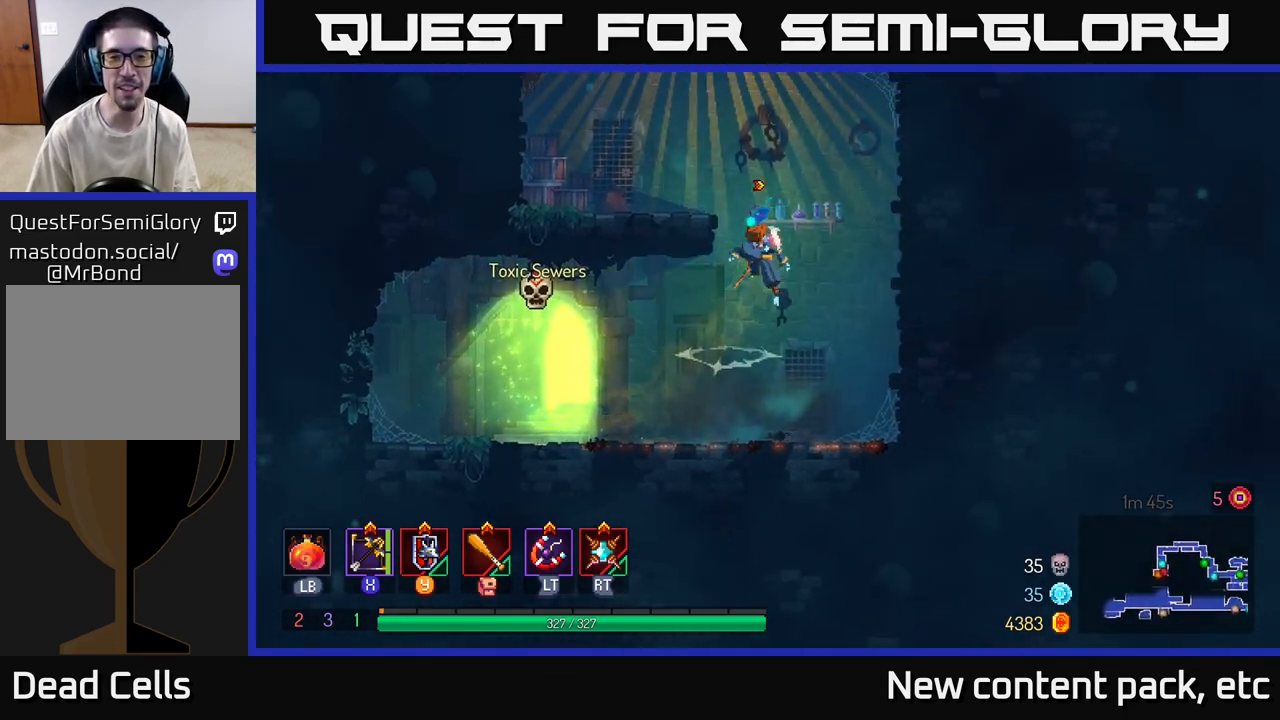
{"buttons": [], "left_stick": "center", "right_stick": "center", "events": [[67, "A", "up"], [467, "left_stick", "center"]]}
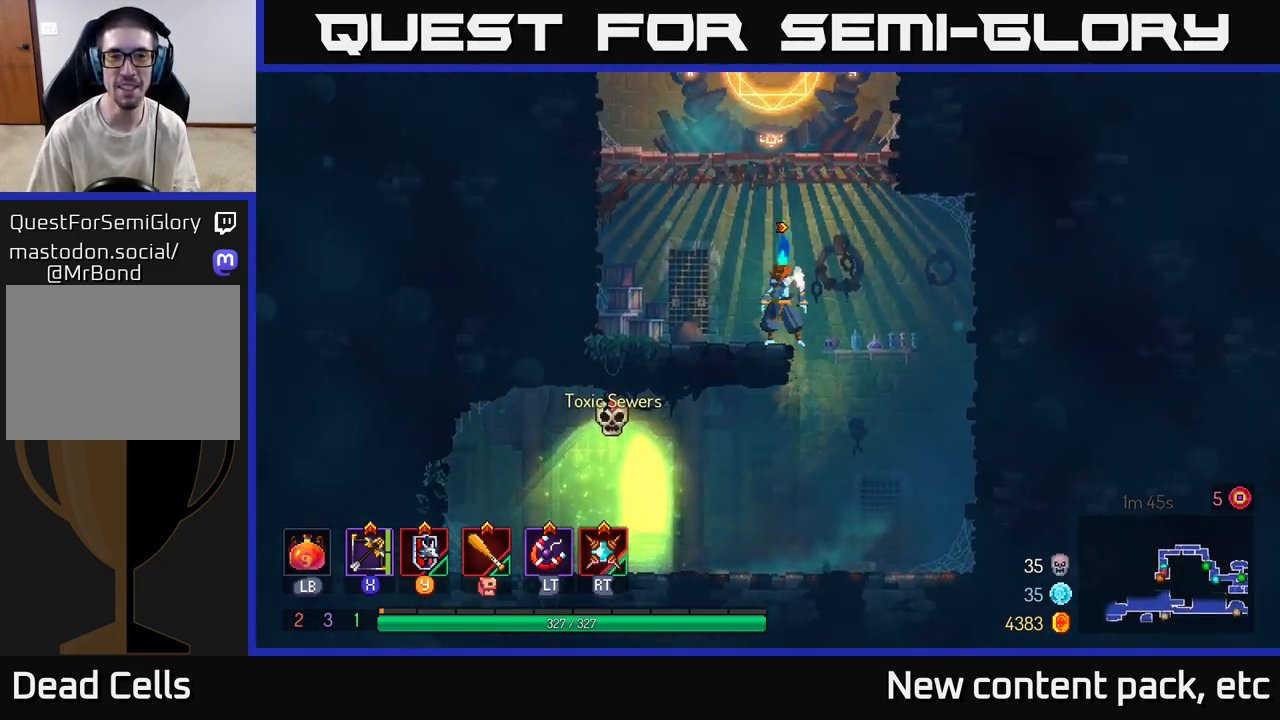
{"buttons": [], "left_stick": "center", "right_stick": "center", "events": [[150, "A", "down"], [267, "A", "up"], [333, "A", "down"], [467, "A", "up"]]}
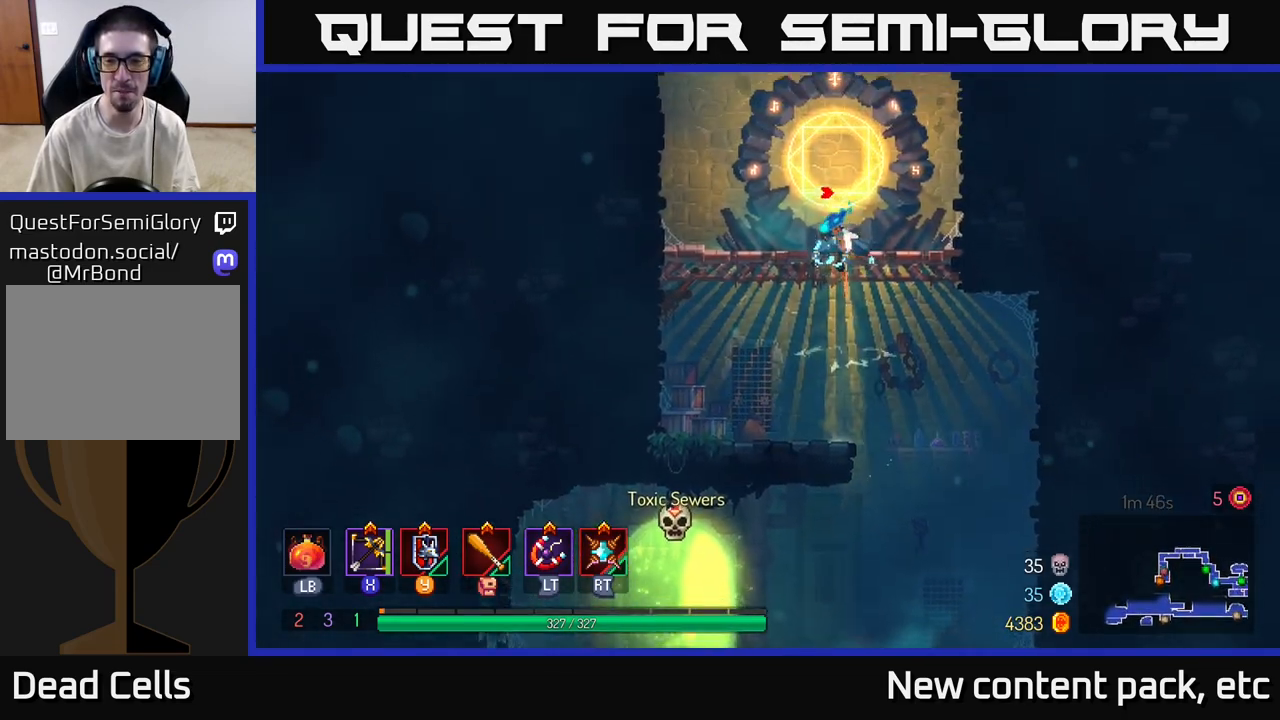
{"buttons": ["R1"], "left_stick": "center", "right_stick": "center", "events": [[417, "R1", "down"]]}
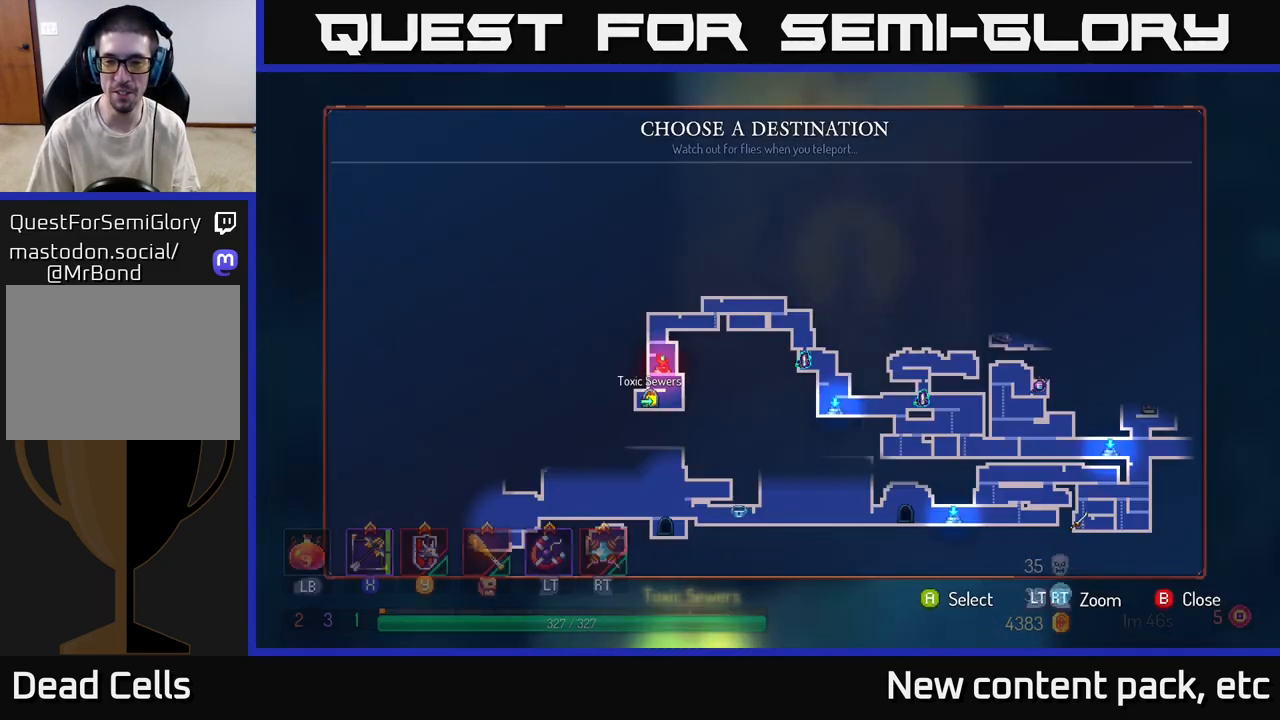
{"buttons": [], "left_stick": "center", "right_stick": "center", "events": [[83, "R1", "up"]]}
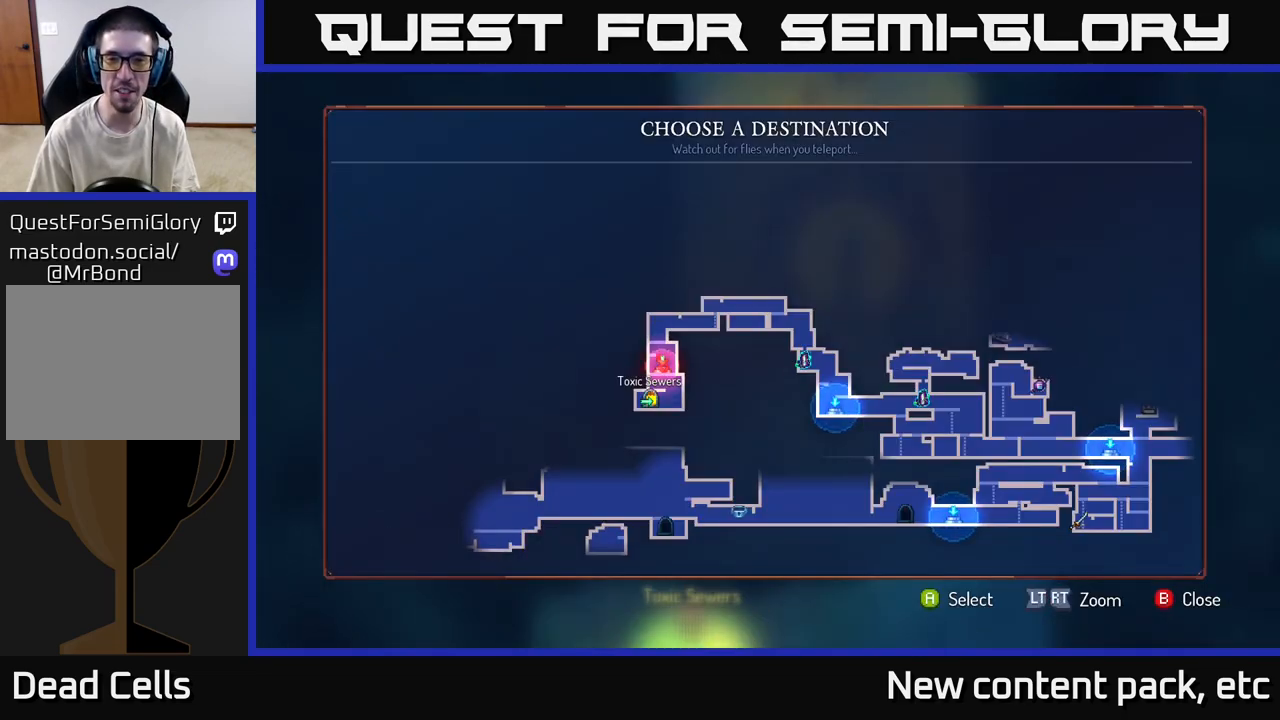
{"buttons": [], "left_stick": "center", "right_stick": "center", "events": [[67, "left_stick", "right"], [233, "left_stick", "center"]]}
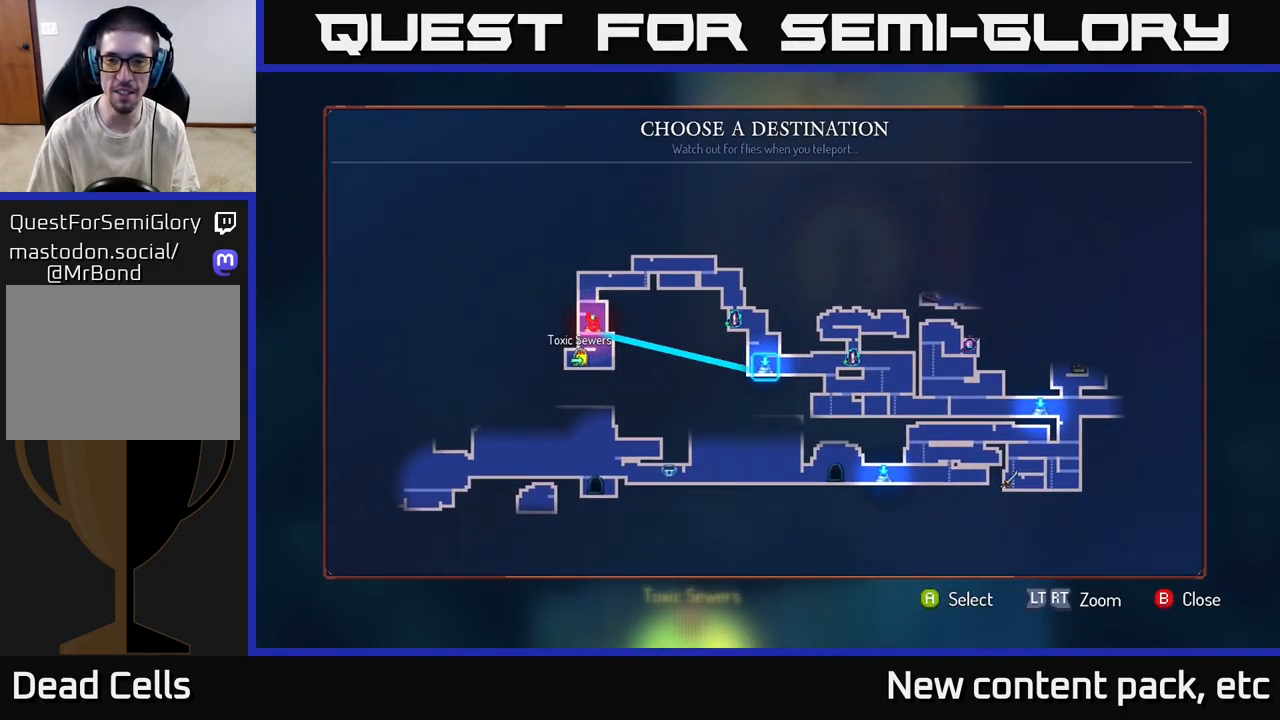
{"buttons": [], "left_stick": "center", "right_stick": "center", "events": [[17, "left_stick", "right"], [200, "left_stick", "center"]]}
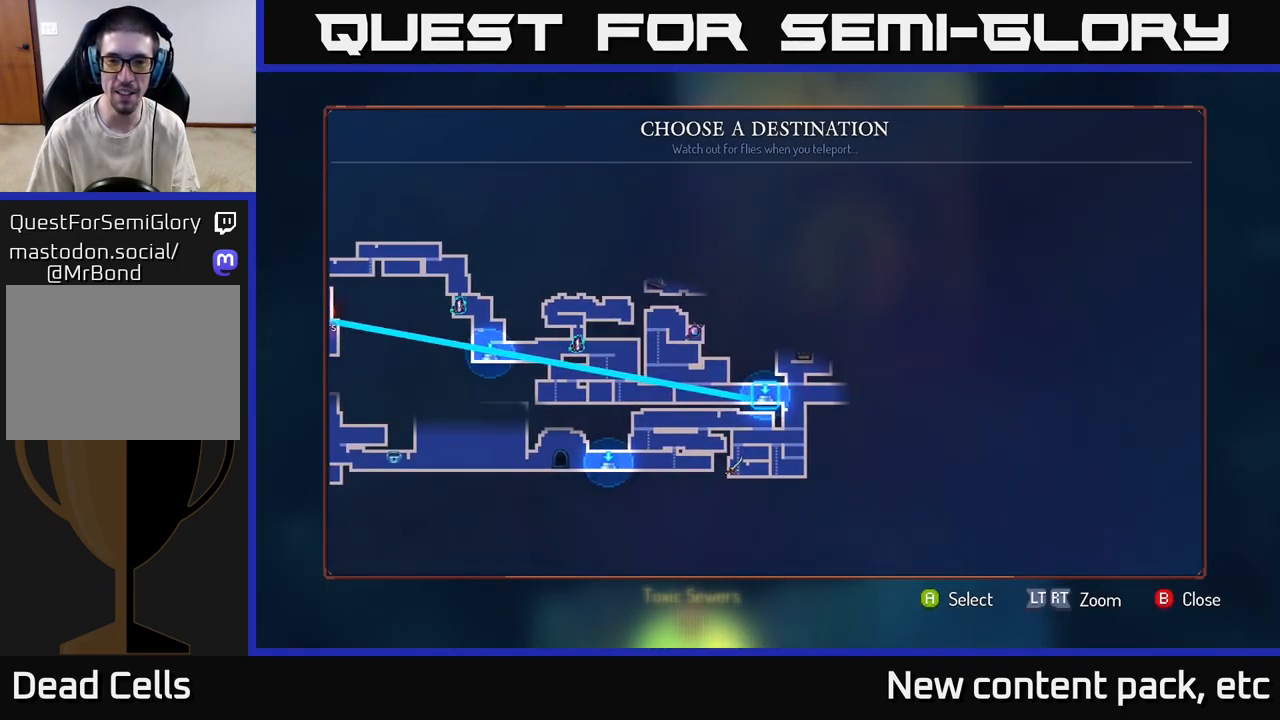
{"buttons": [], "left_stick": "center", "right_stick": "center", "events": []}
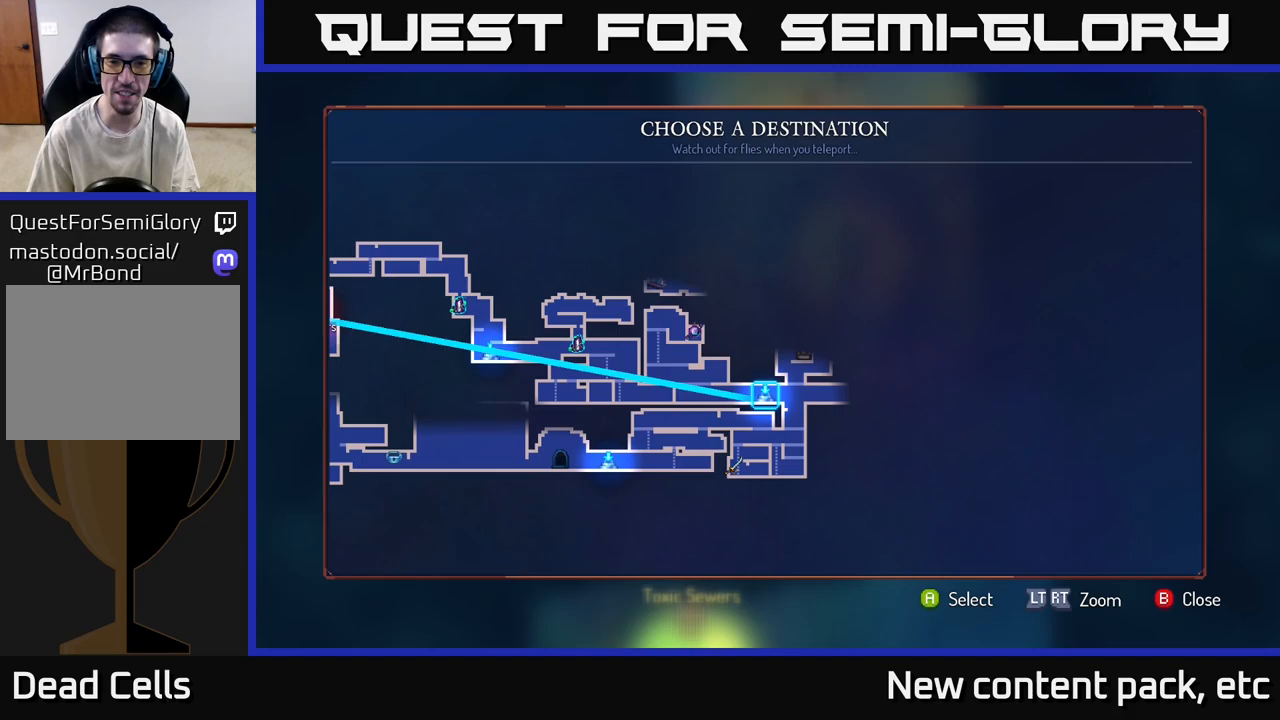
{"buttons": [], "left_stick": "center", "right_stick": "center", "events": []}
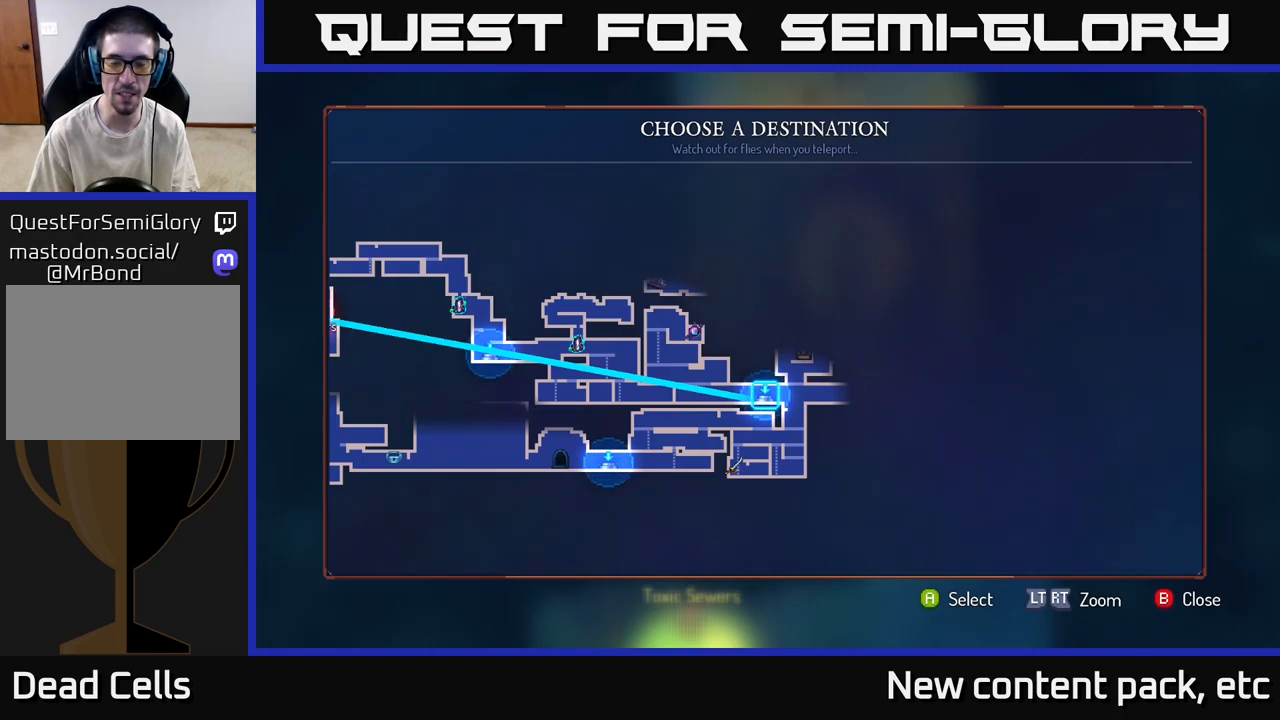
{"buttons": [], "left_stick": "center", "right_stick": "center", "events": []}
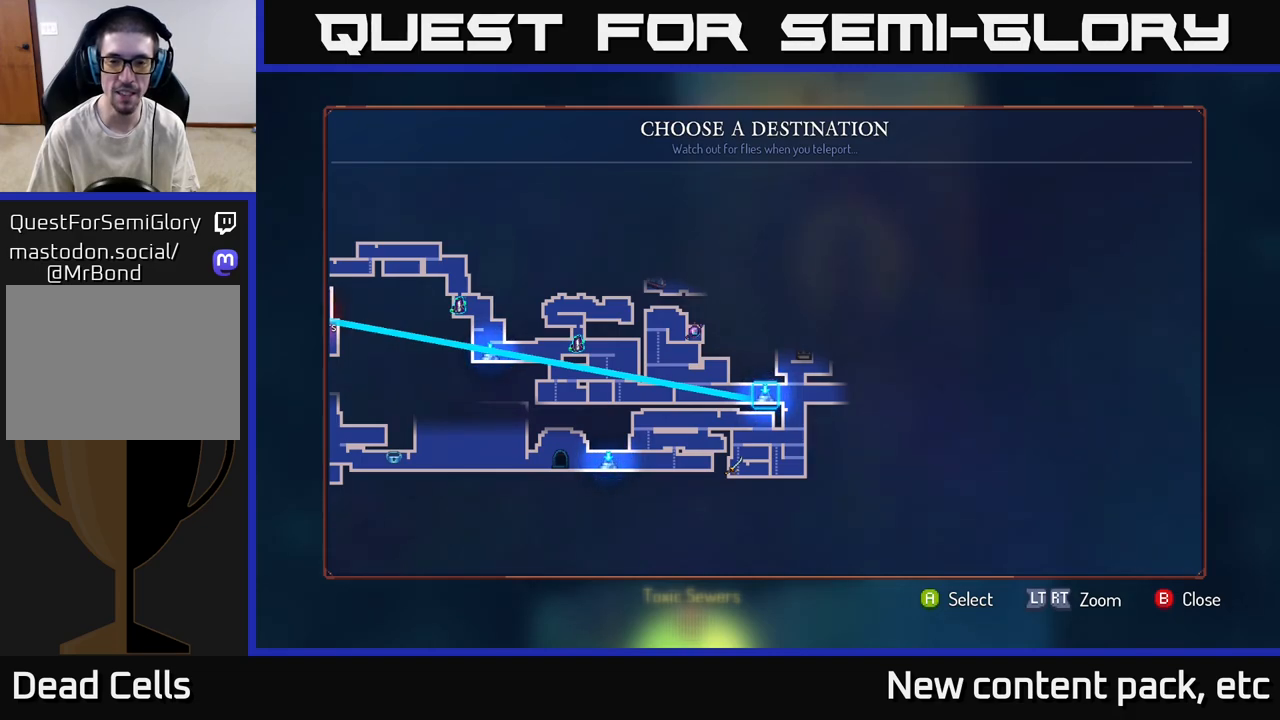
{"buttons": [], "left_stick": "center", "right_stick": "center", "events": []}
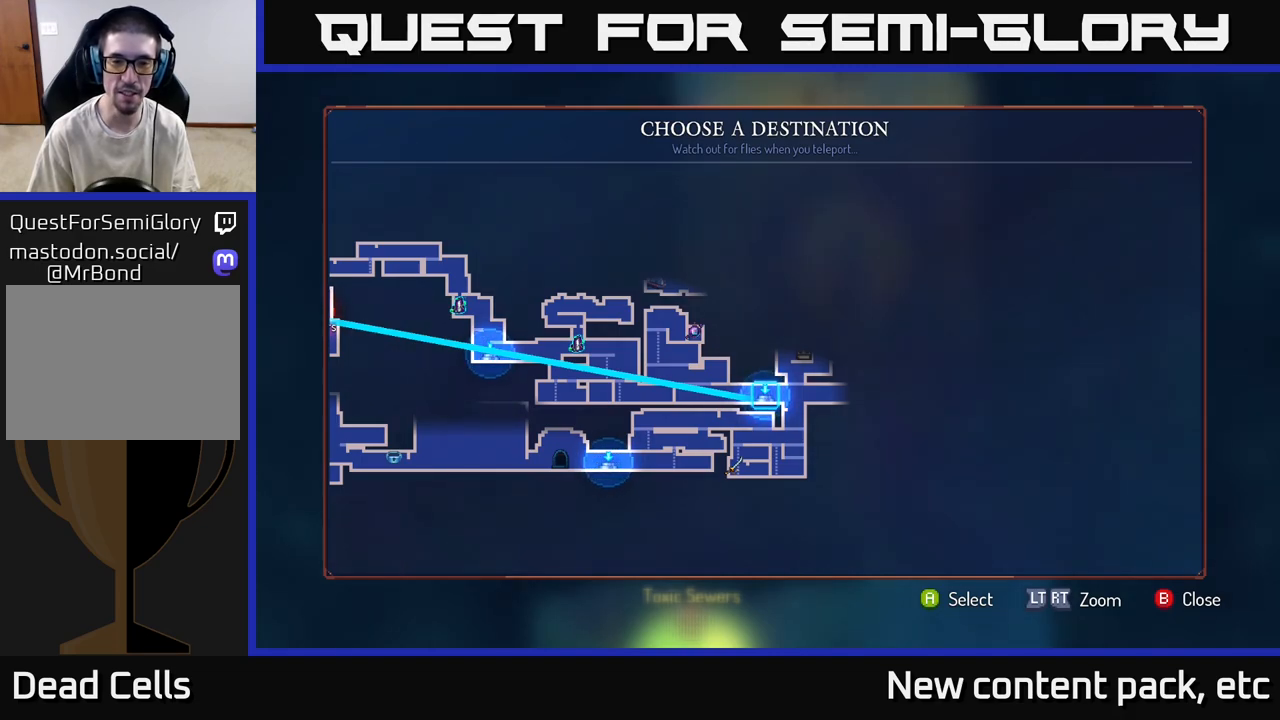
{"buttons": [], "left_stick": "center", "right_stick": "center", "events": []}
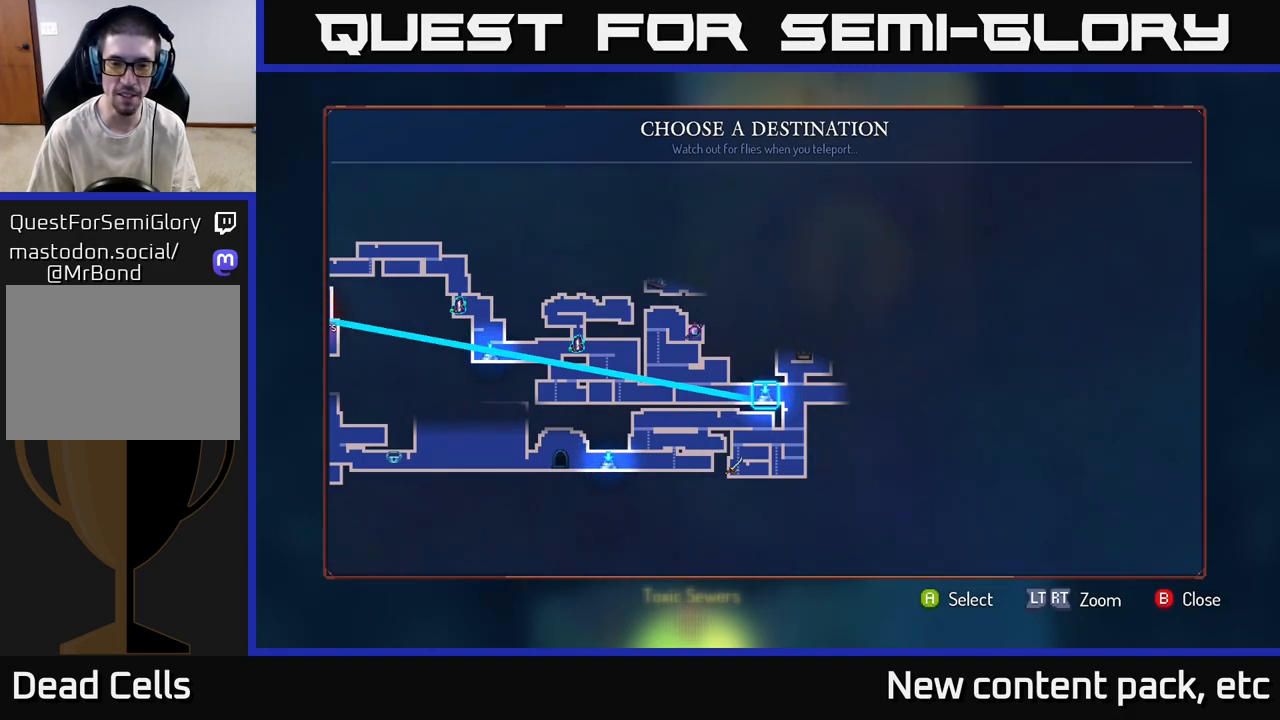
{"buttons": [], "left_stick": "center", "right_stick": "center", "events": []}
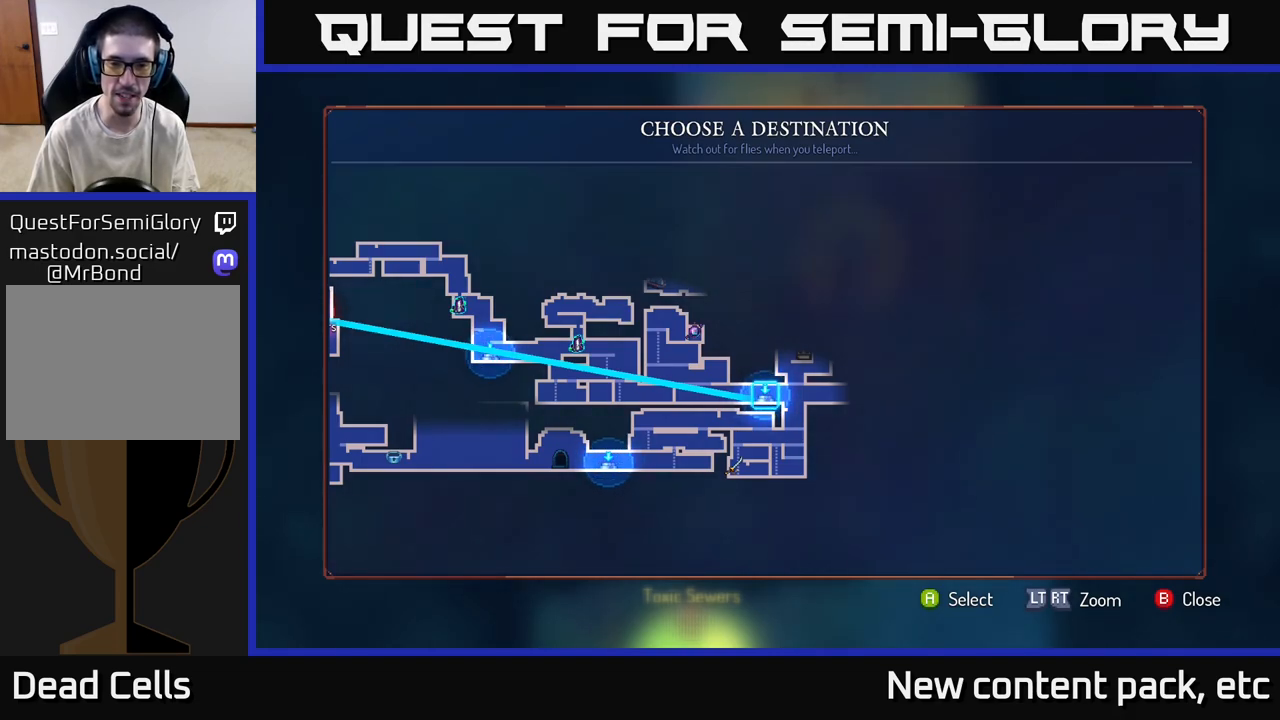
{"buttons": [], "left_stick": "center", "right_stick": "center", "events": []}
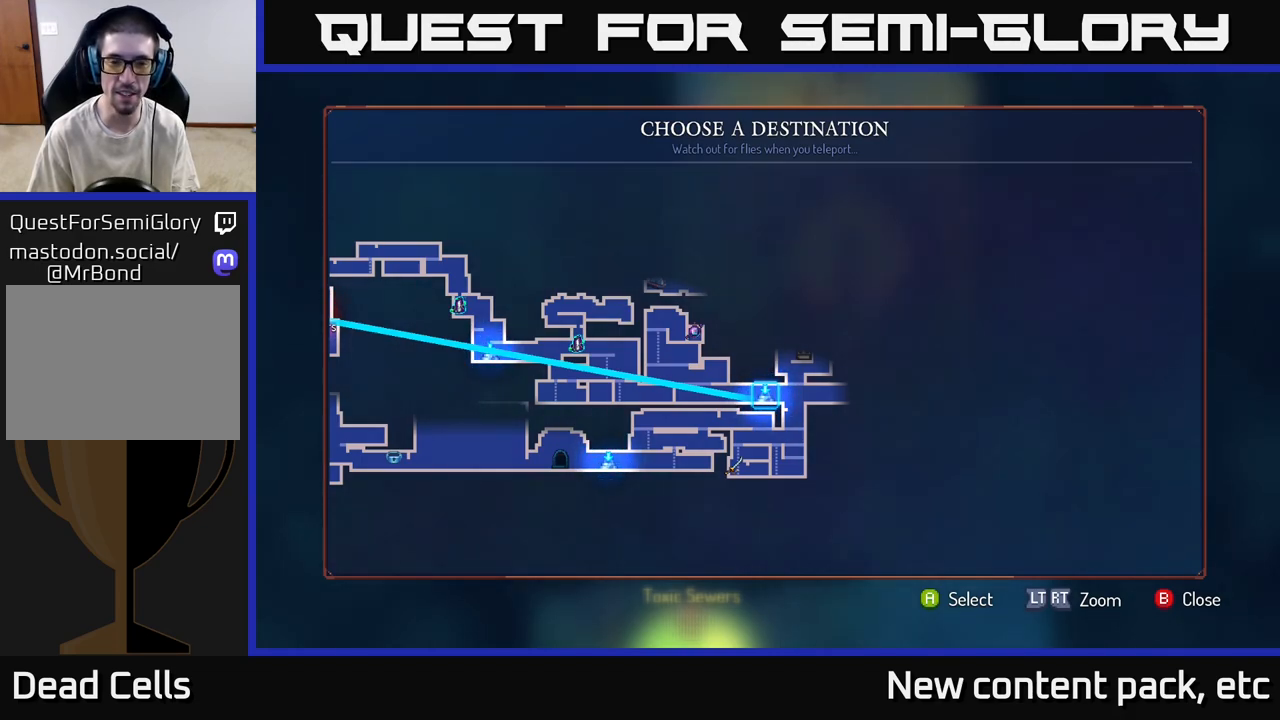
{"buttons": [], "left_stick": "center", "right_stick": "center", "events": []}
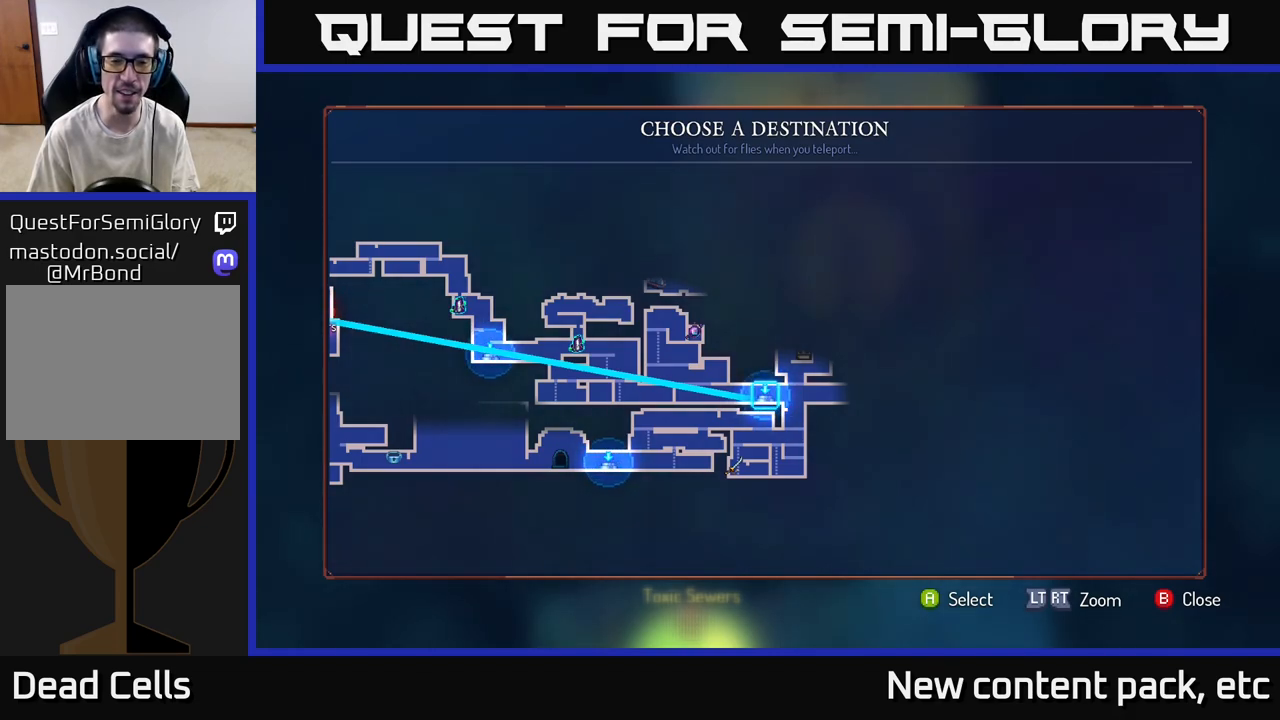
{"buttons": [], "left_stick": "center", "right_stick": "center", "events": [[150, "left_stick", "left"], [367, "left_stick", "center"]]}
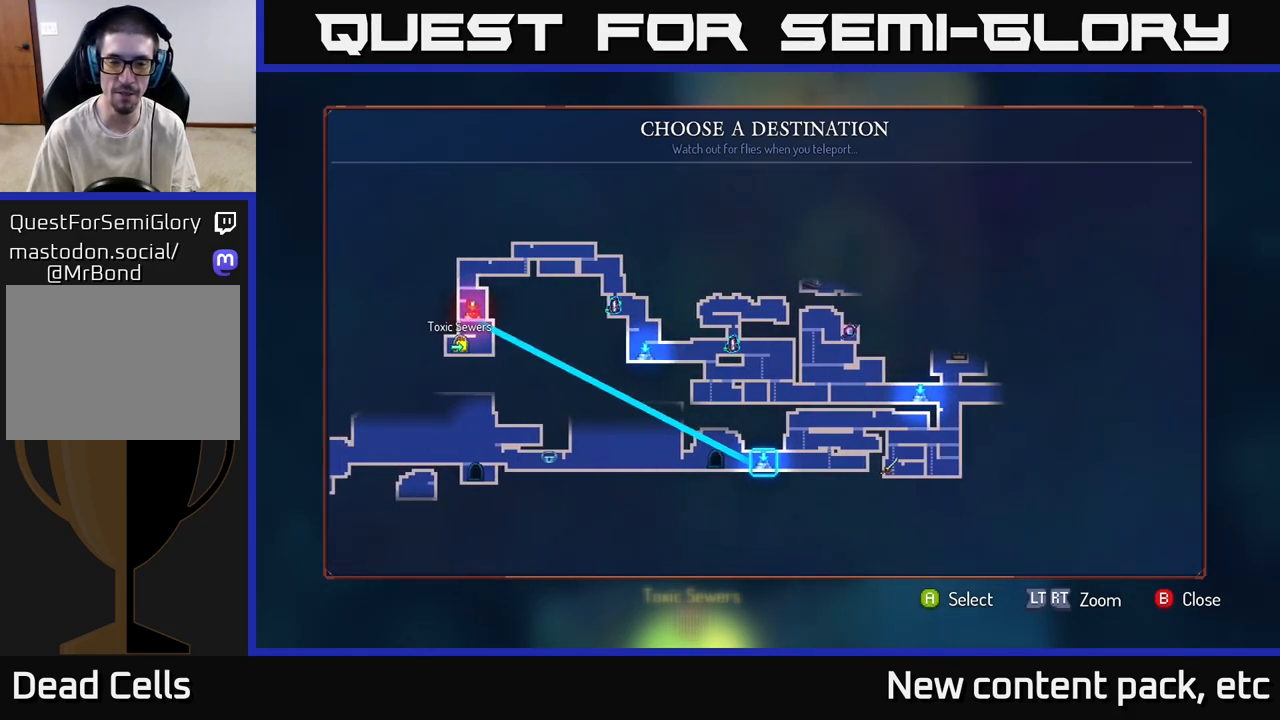
{"buttons": [], "left_stick": "up", "right_stick": "center", "events": [[350, "left_stick", "up"]]}
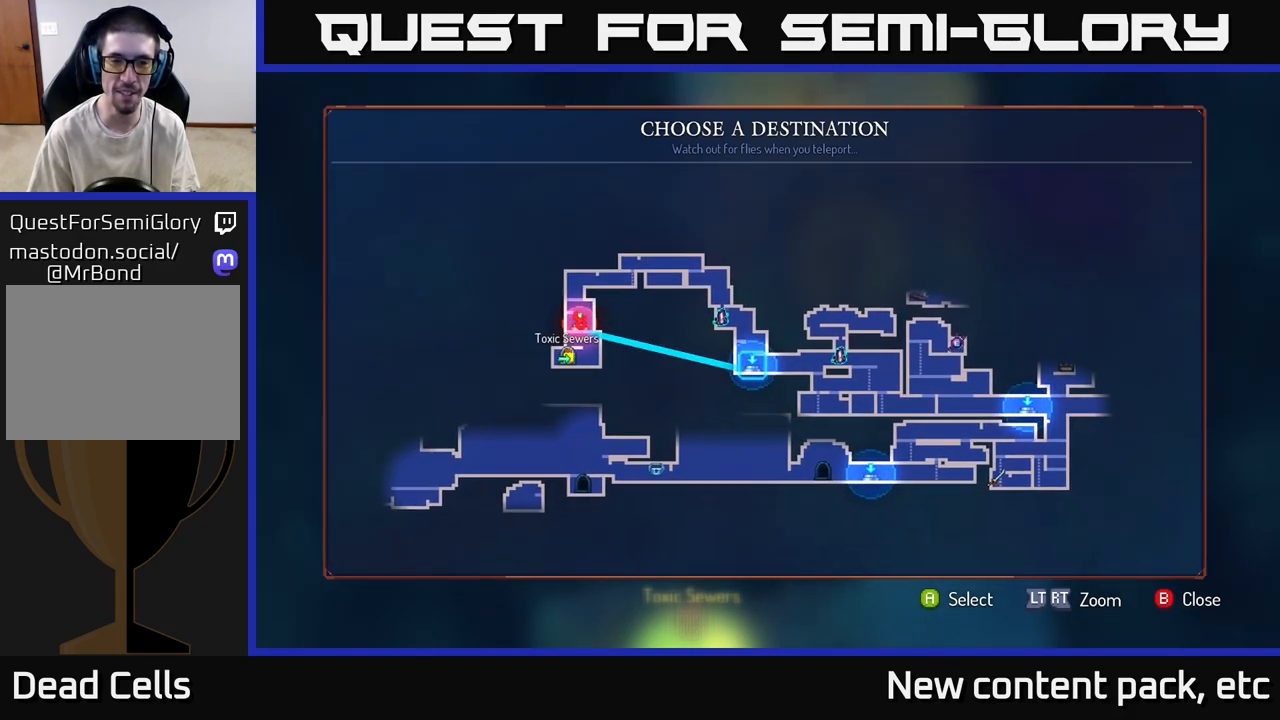
{"buttons": [], "left_stick": "center", "right_stick": "center", "events": [[33, "left_stick", "center"]]}
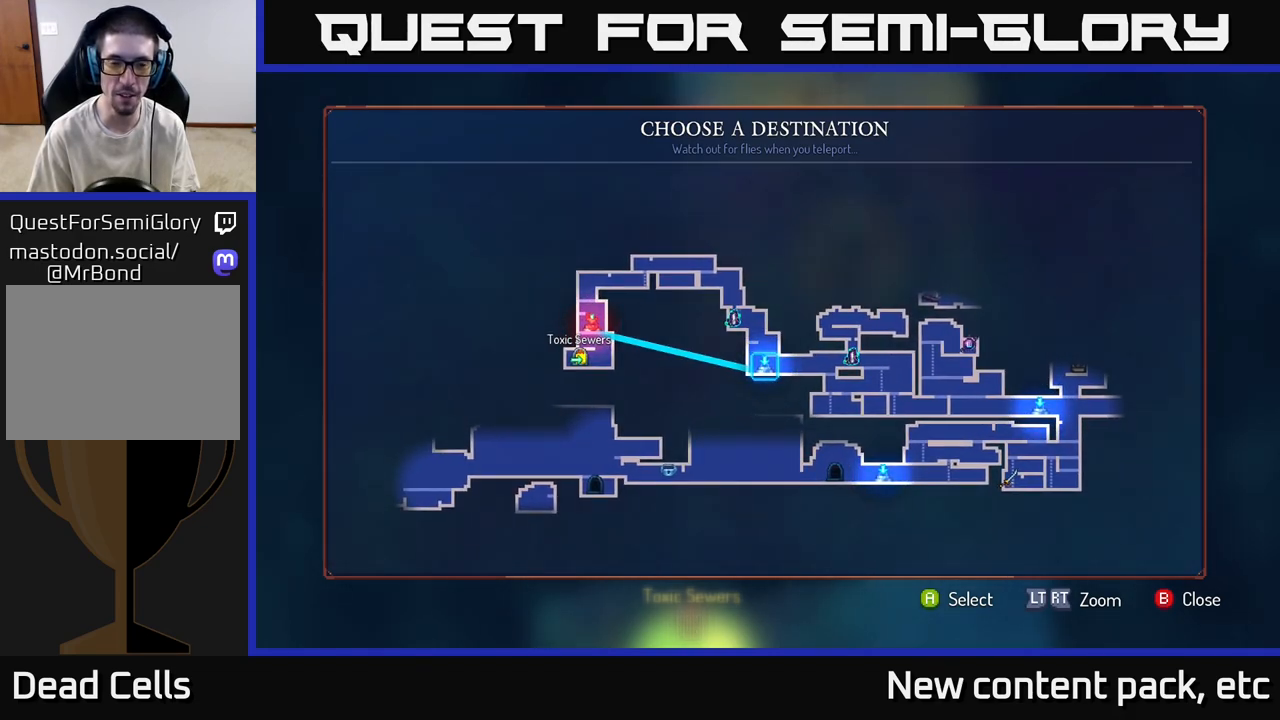
{"buttons": [], "left_stick": "center", "right_stick": "center", "events": [[233, "left_stick", "right"], [450, "left_stick", "center"]]}
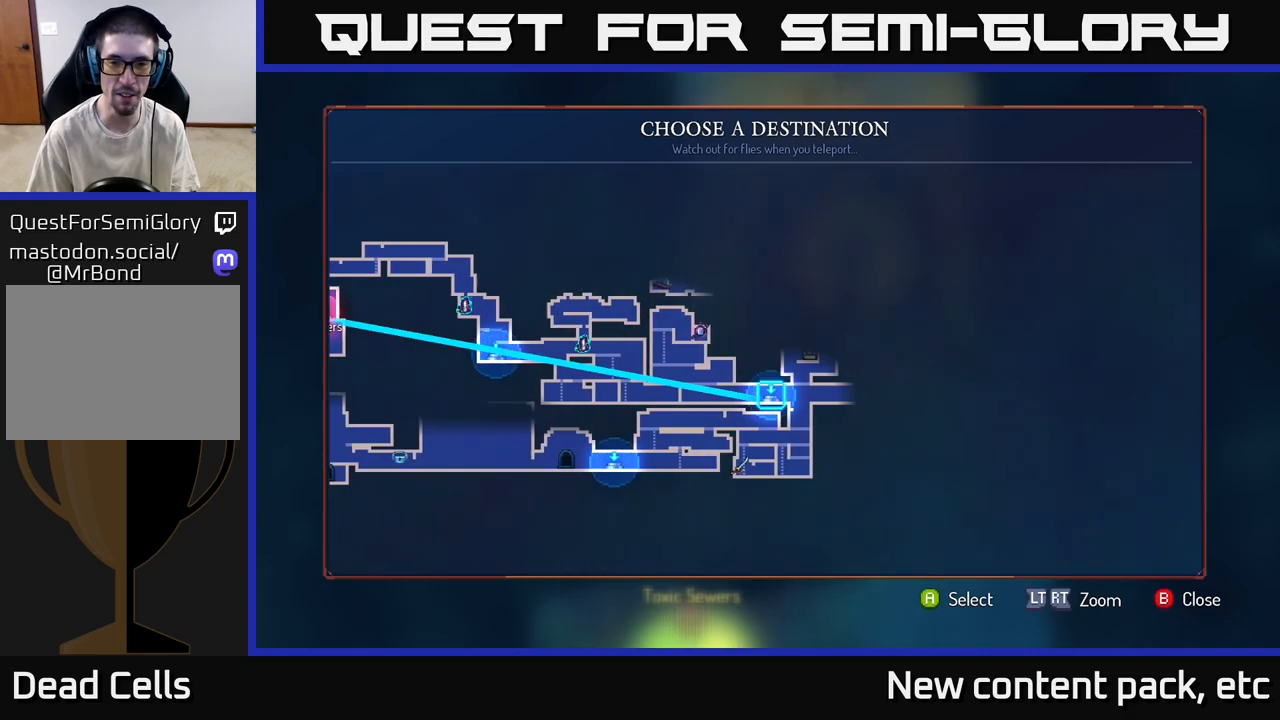
{"buttons": [], "left_stick": "center", "right_stick": "center", "events": []}
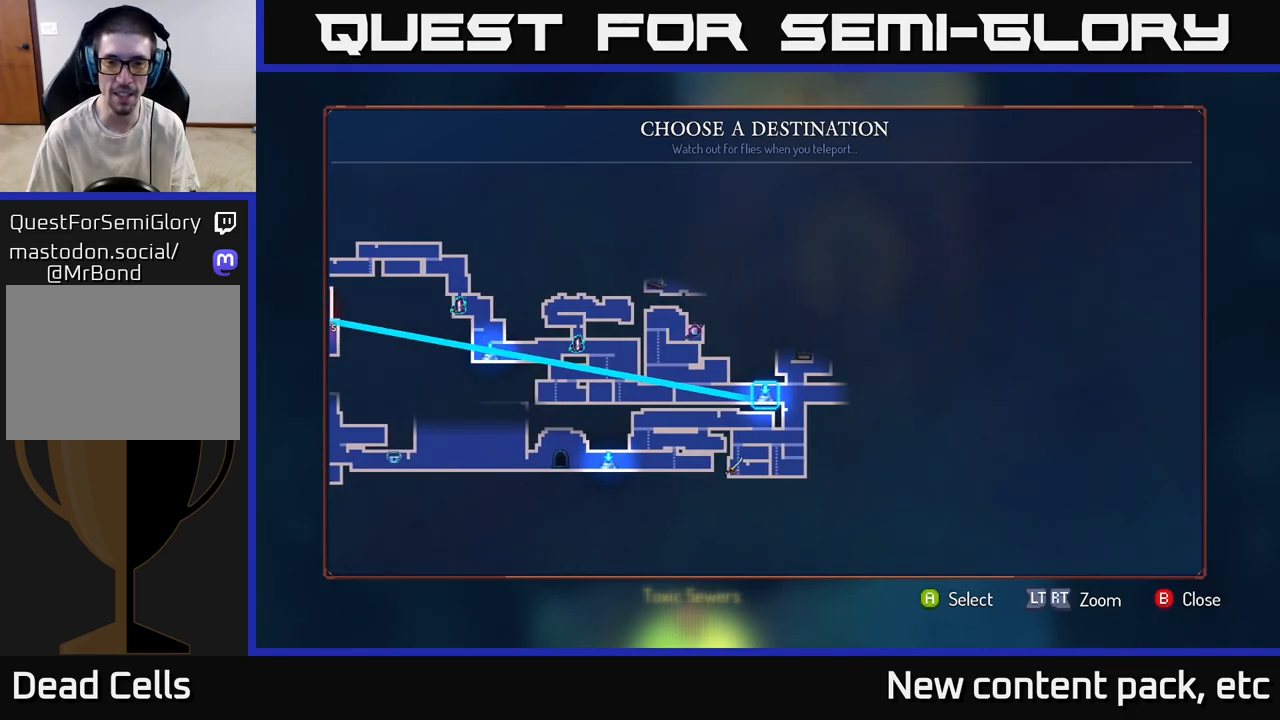
{"buttons": [], "left_stick": "center", "right_stick": "center", "events": []}
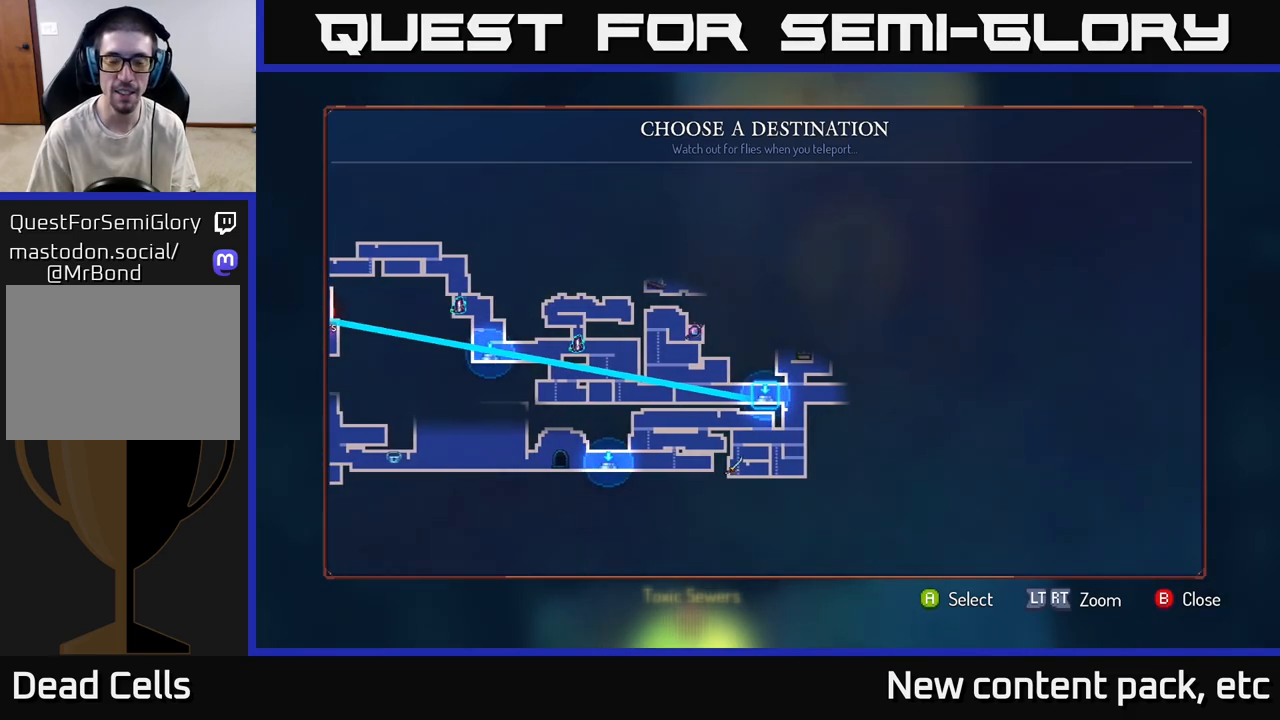
{"buttons": [], "left_stick": "center", "right_stick": "center", "events": []}
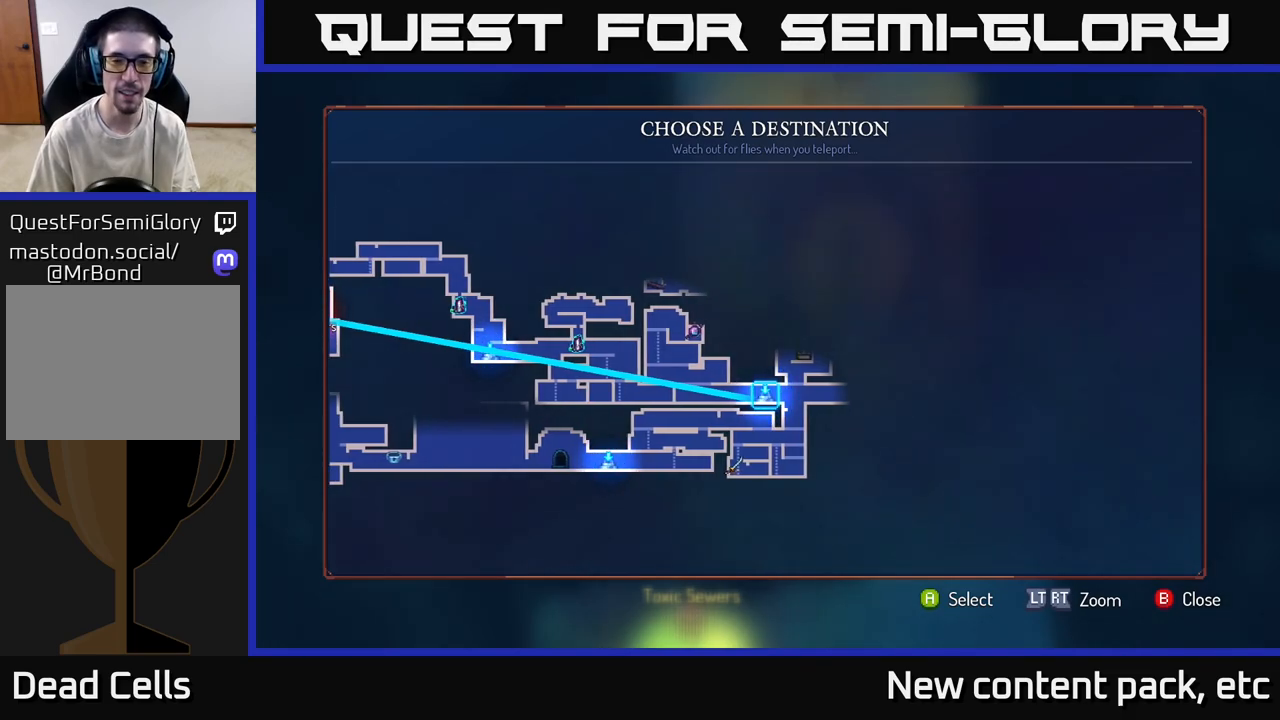
{"buttons": [], "left_stick": "center", "right_stick": "center", "events": [[283, "B", "down"], [350, "B", "up"]]}
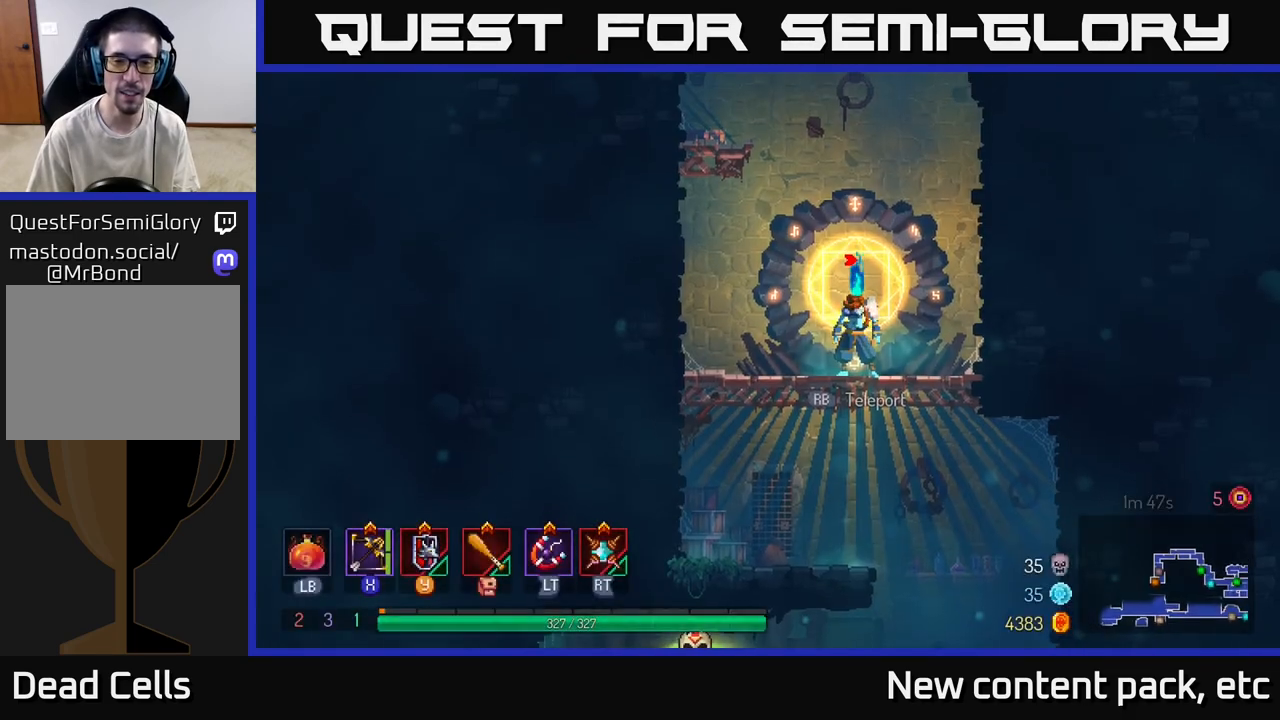
{"buttons": ["A"], "left_stick": "down", "right_stick": "center", "events": [[83, "left_stick", "right"], [300, "left_stick", "down"], [383, "A", "down"], [433, "A", "up"], [483, "A", "down"]]}
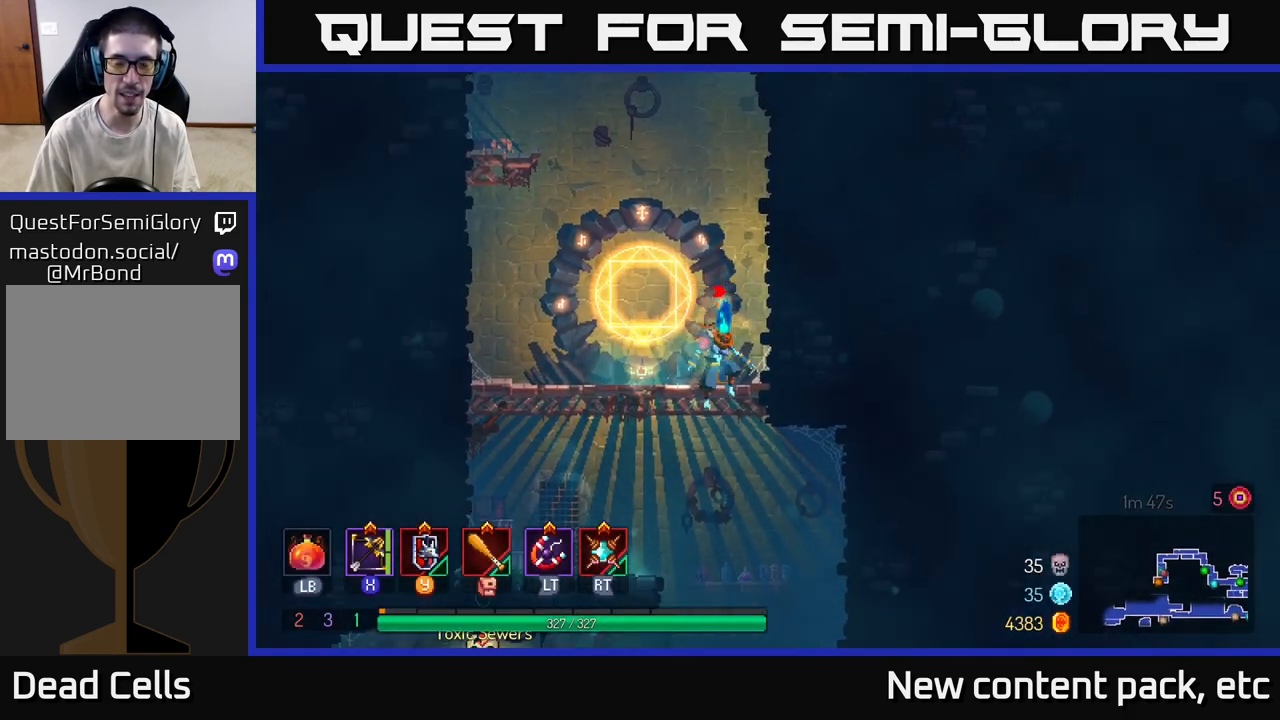
{"buttons": [], "left_stick": "left", "right_stick": "center", "events": [[83, "A", "up"], [150, "left_stick", "center"], [217, "left_stick", "left"], [250, "B", "down"], [350, "B", "up"]]}